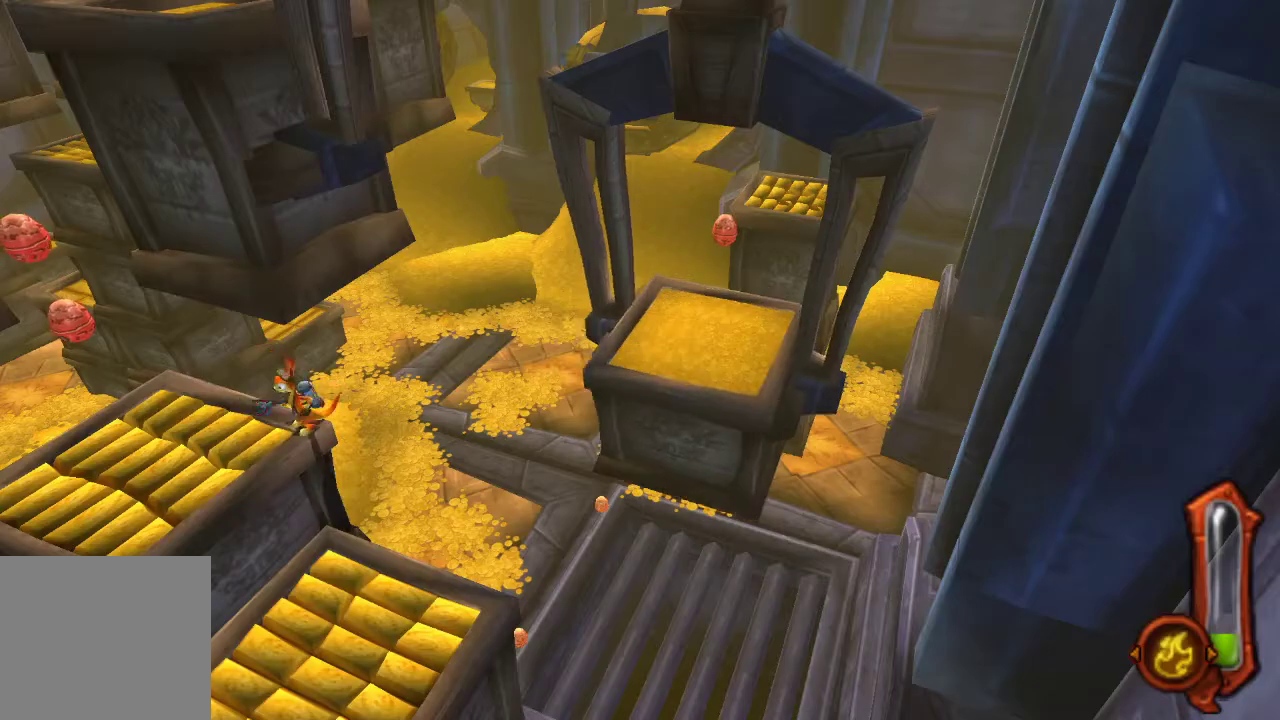
Gameplay with a controller (PlayStation layout); each line is a JSON object with the inputs held at the frame after it. "events" lists button and stick changes between this image and that frame as [ms after this image, input, new state], when the widget could be followed in between. Not read: R2.
{"buttons": [], "left_stick": "down", "right_stick": "center"}
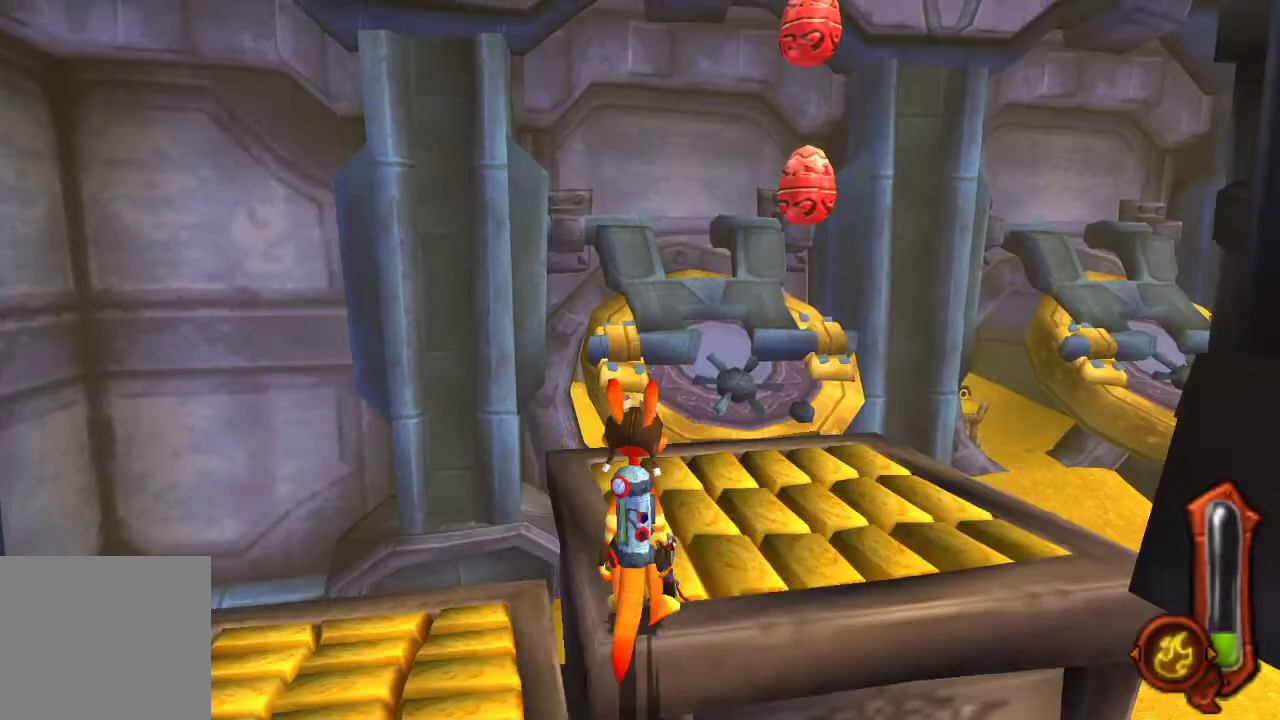
{"buttons": [], "left_stick": "down-left", "right_stick": "center", "events": [[300, "CROSS", "down"], [367, "CROSS", "up"], [367, "left_stick", "down-left"]]}
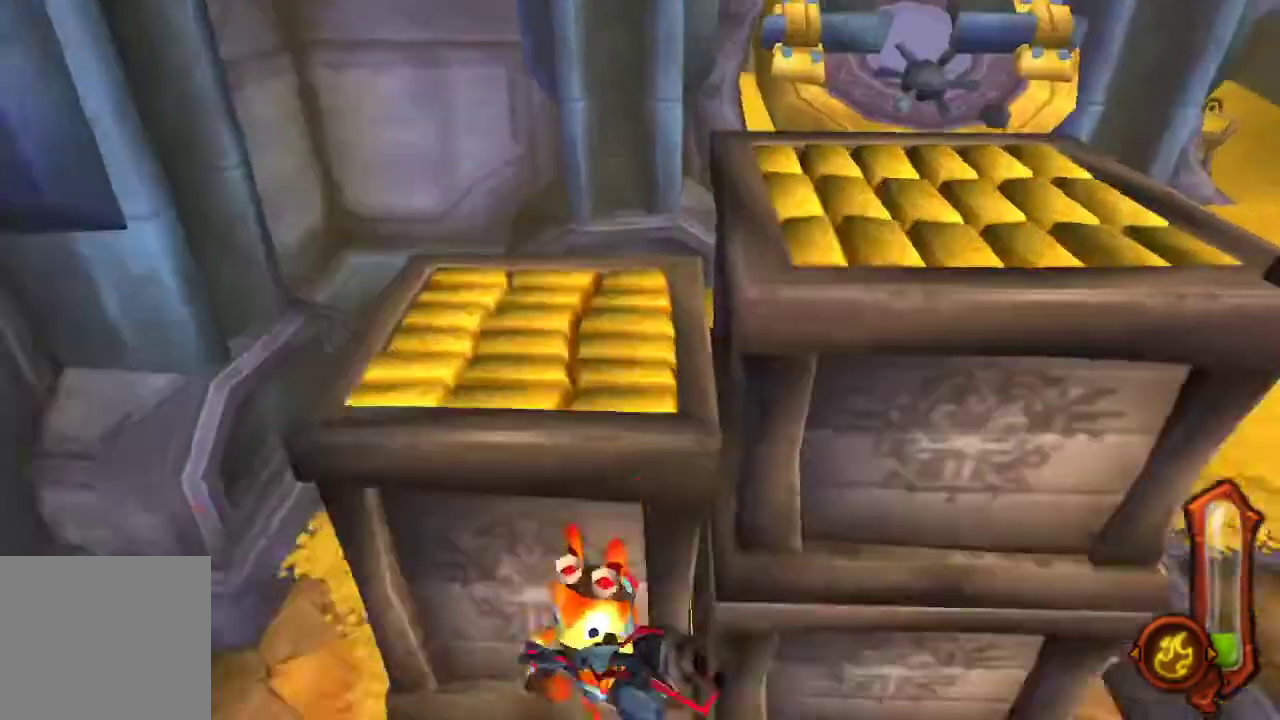
{"buttons": [], "left_stick": "up-left", "right_stick": "center", "events": [[333, "left_stick", "center"], [500, "left_stick", "up-left"]]}
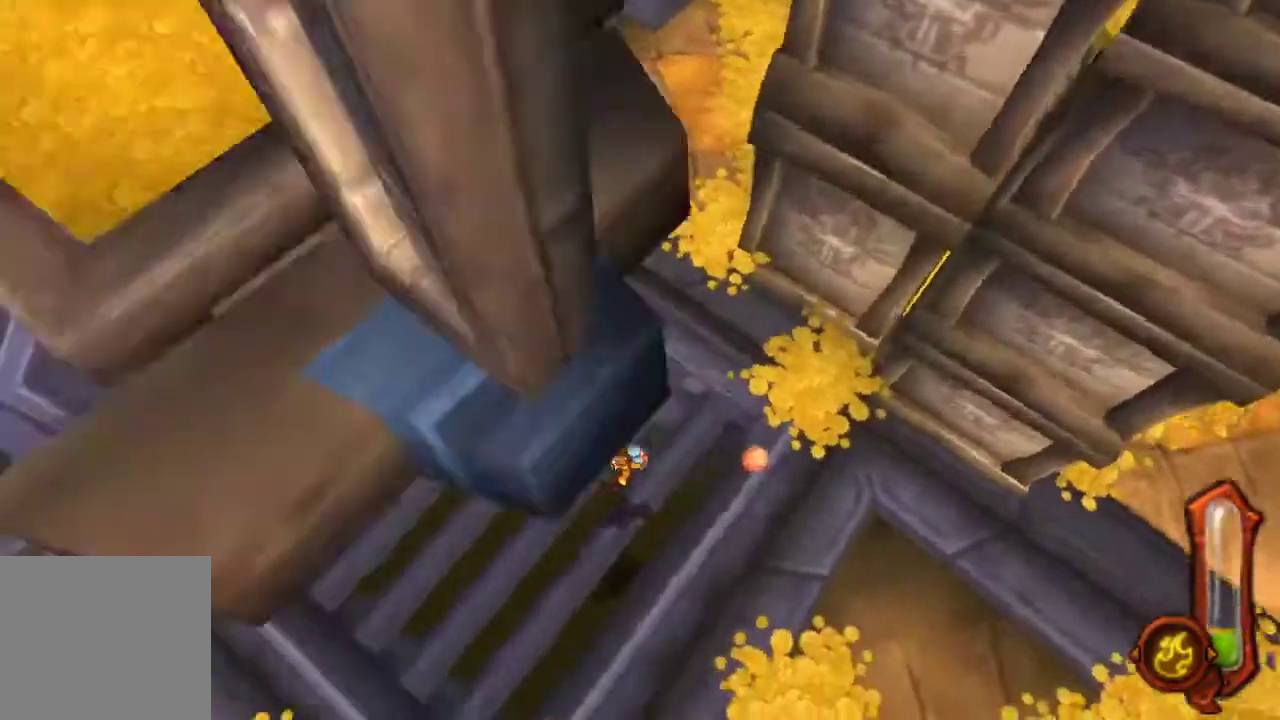
{"buttons": ["CROSS"], "left_stick": "up", "right_stick": "center", "events": [[167, "left_stick", "up"], [500, "CROSS", "down"]]}
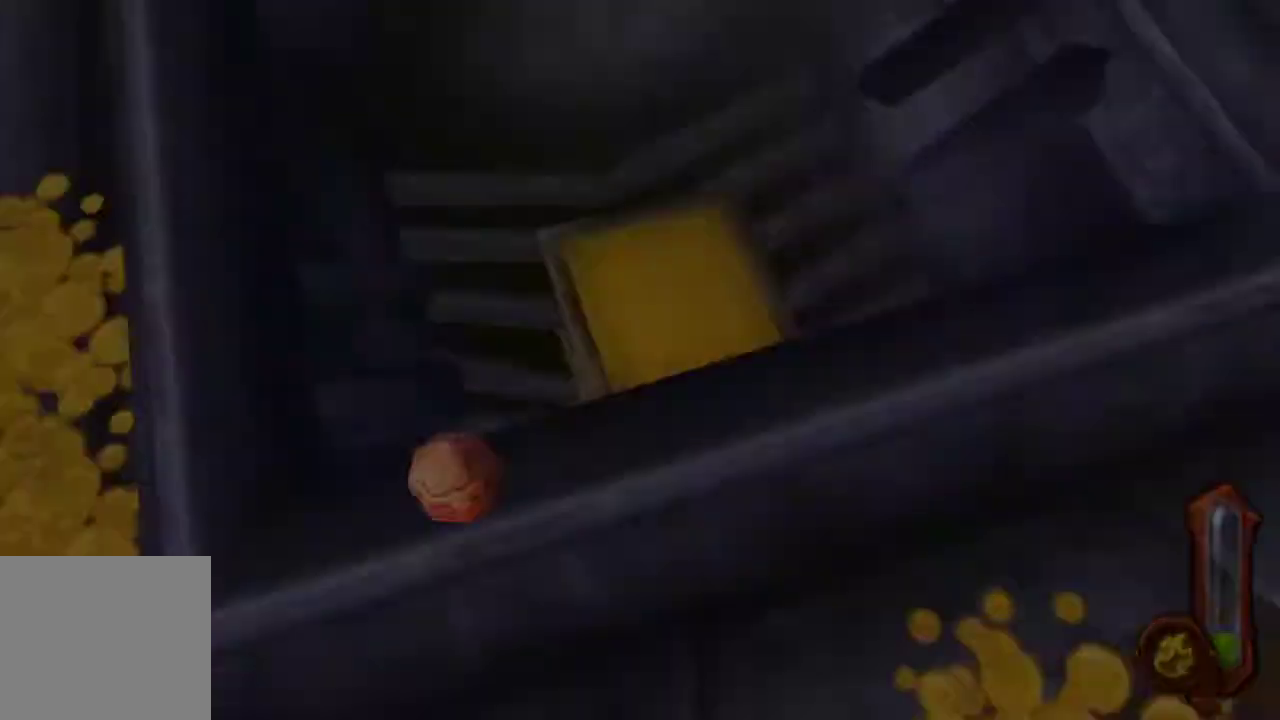
{"buttons": ["CROSS"], "left_stick": "up", "right_stick": "center", "events": [[100, "CROSS", "up"], [200, "CROSS", "down"], [267, "CROSS", "up"], [333, "CROSS", "down"], [400, "CROSS", "up"], [467, "CROSS", "down"]]}
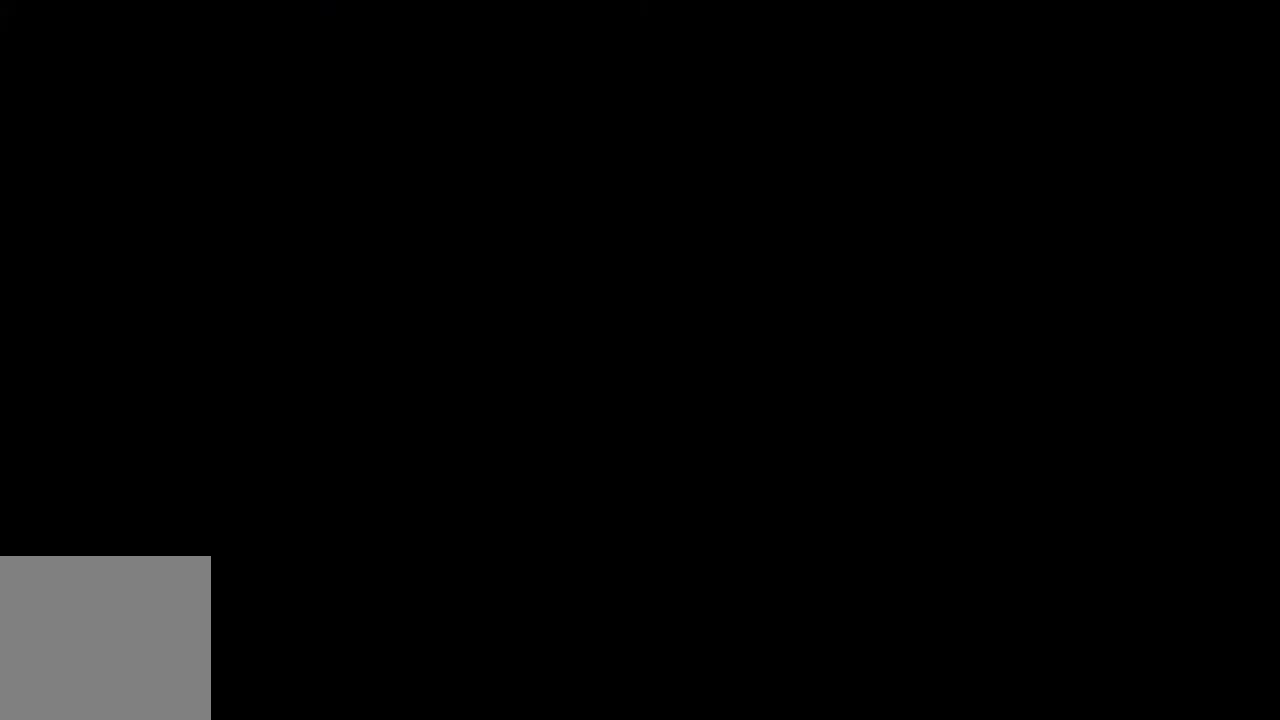
{"buttons": [], "left_stick": "up", "right_stick": "center", "events": [[33, "CROSS", "up"]]}
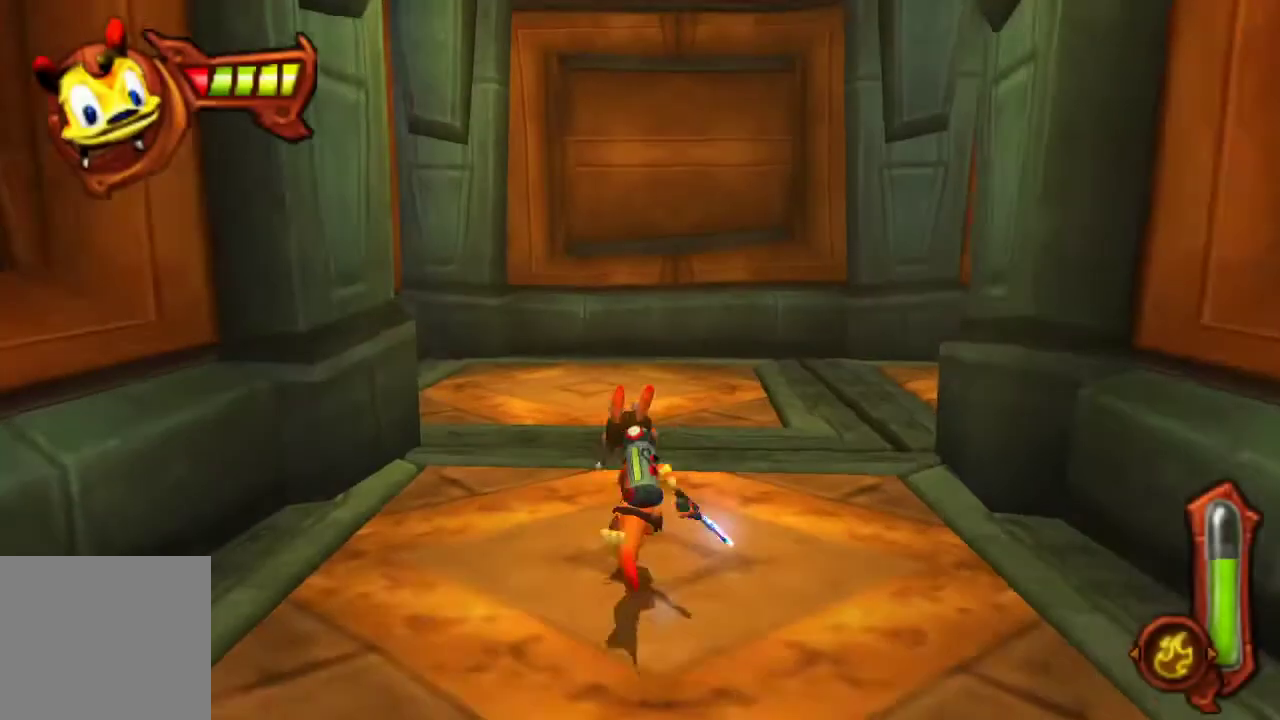
{"buttons": [], "left_stick": "up-right", "right_stick": "center", "events": [[100, "left_stick", "up-right"], [333, "CROSS", "down"], [500, "CROSS", "up"]]}
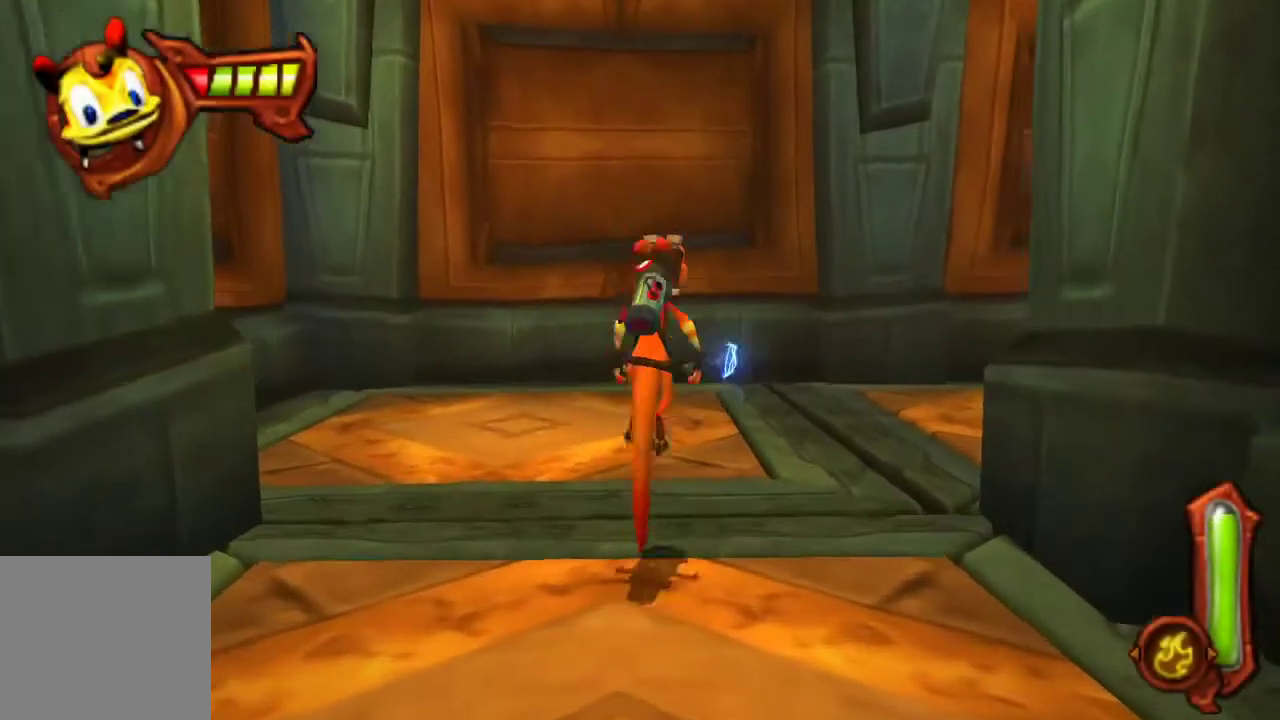
{"buttons": [], "left_stick": "up-right", "right_stick": "center", "events": [[200, "R1", "down"], [433, "R1", "up"]]}
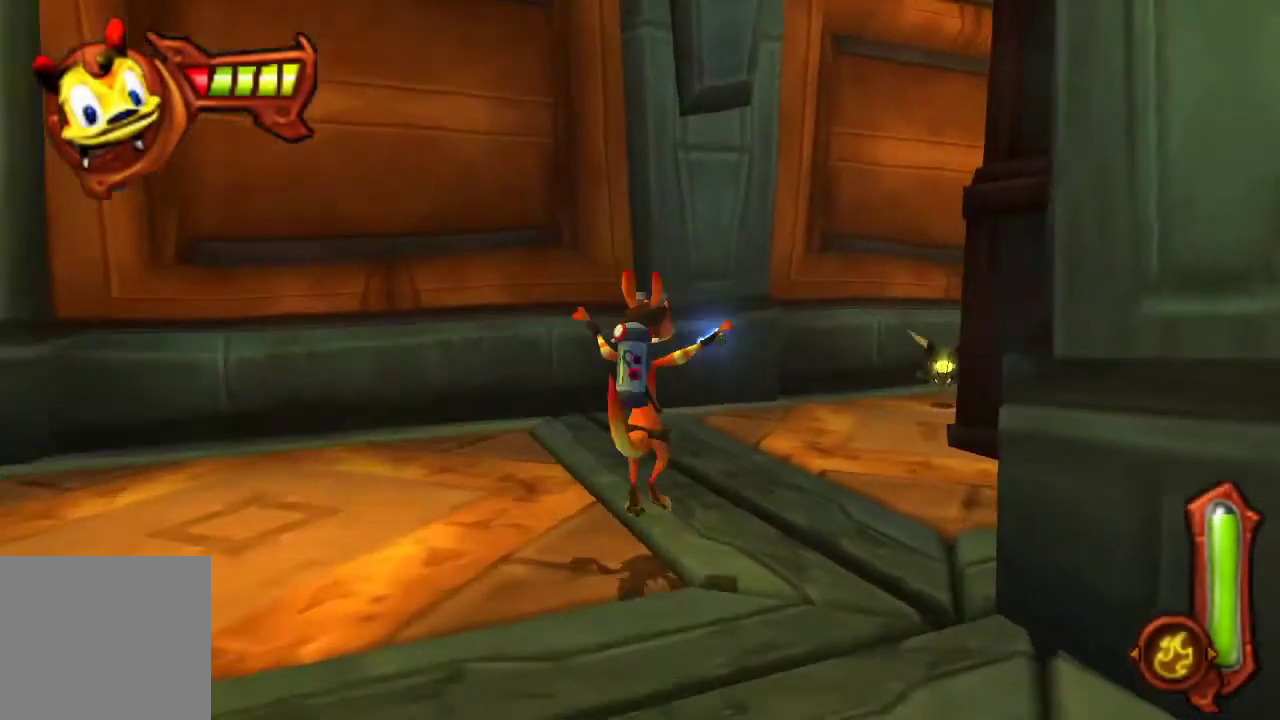
{"buttons": [], "left_stick": "up-right", "right_stick": "center", "events": []}
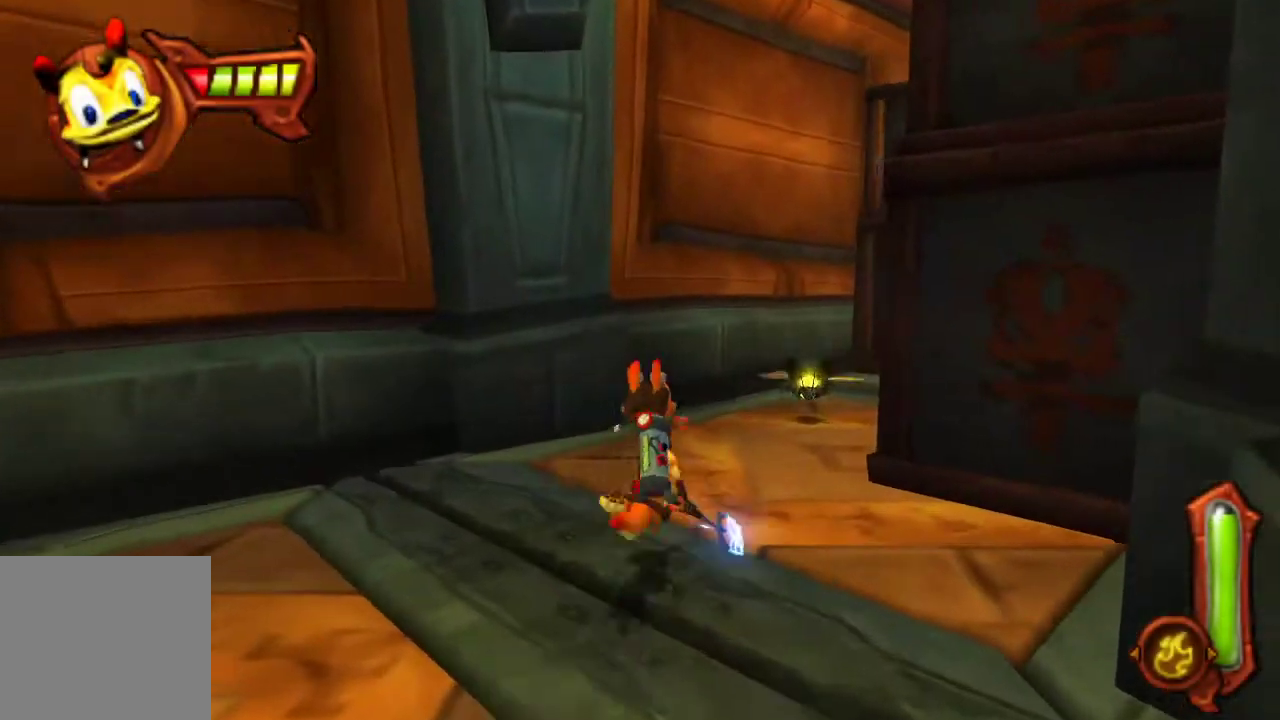
{"buttons": ["CROSS"], "left_stick": "up-right", "right_stick": "center", "events": [[467, "CROSS", "down"]]}
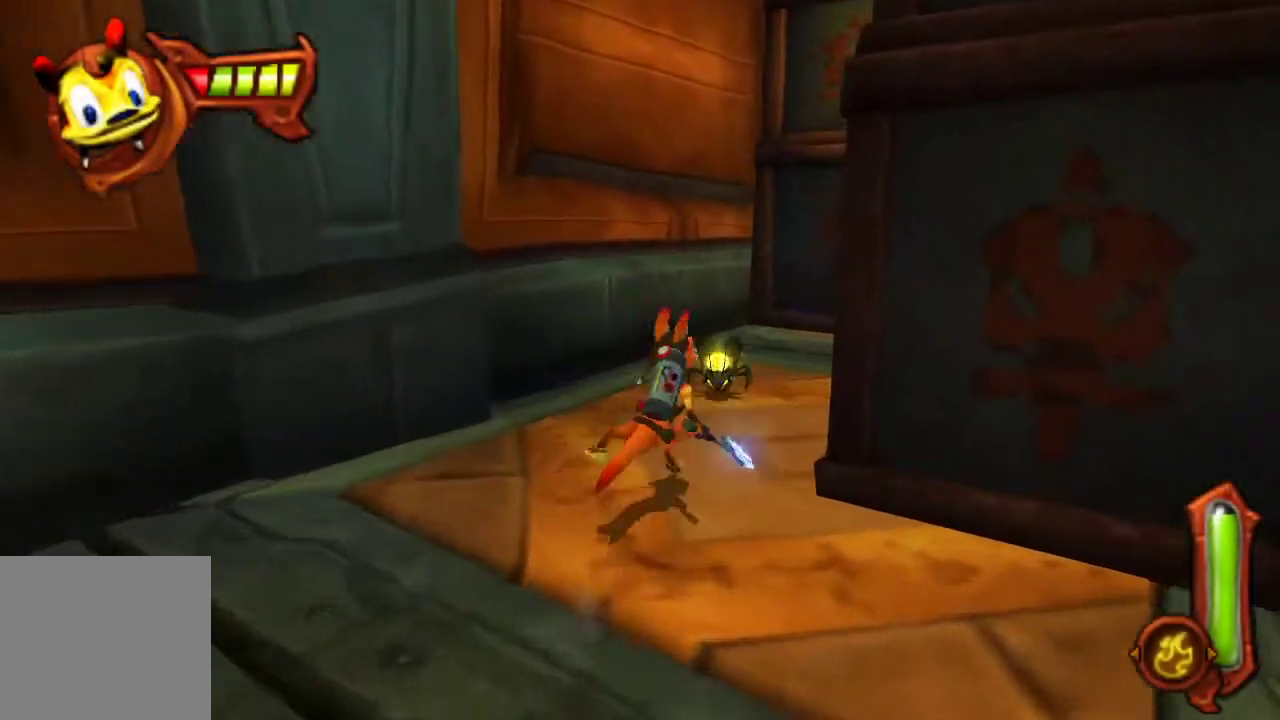
{"buttons": [], "left_stick": "up-right", "right_stick": "center", "events": [[133, "CROSS", "up"]]}